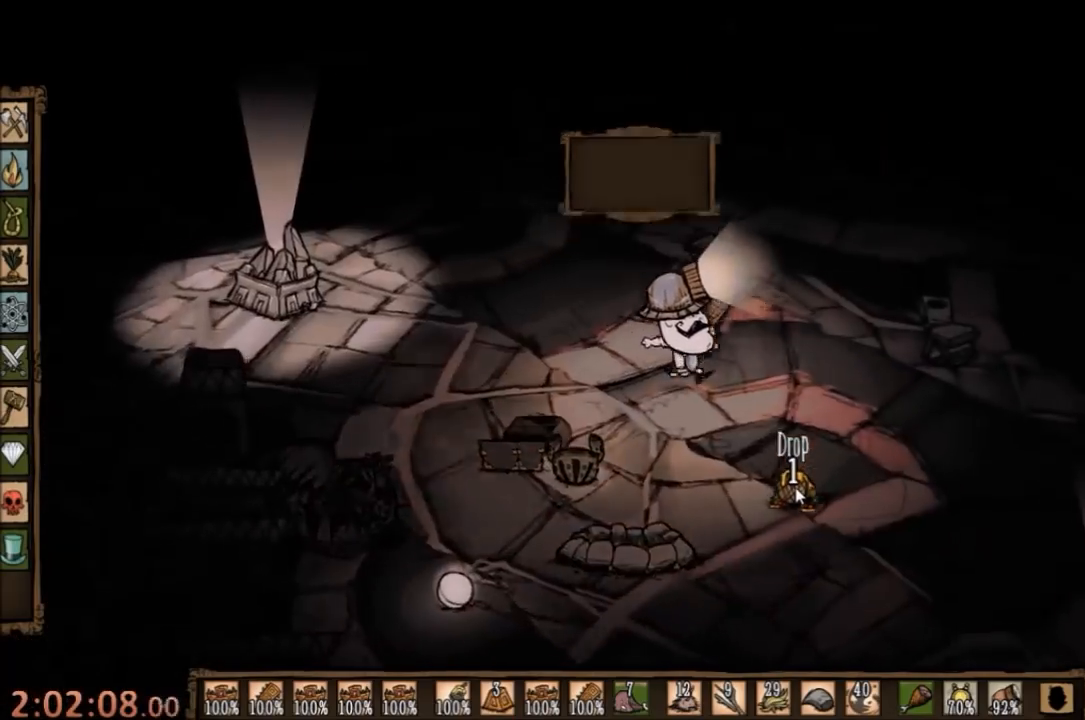
Gameplay with keyboard and mouse; each line is a JSON object with the keys and mouse buttons held at the frame after it. "events" lists presses ("down") and releases ("up") of "1", "2", "3", "4", "5", "a", "c", "ctrl", "d", "e", "f", "q", "r", "s", "shift", "space", "tab", "v", "w", "x", "z", "mouse_left" and "mouse_right" between this image and that frame as [ms after this image, input, new state], when the widget could be followed in between. "mouse_left", "mouse_right" = the "left", "right" buttons of the "mouse" list. No other keys are recorded. Mouse movement is not recorded.
{"keys": ["w"], "mouse": [], "events": [[133, "d", "up"]]}
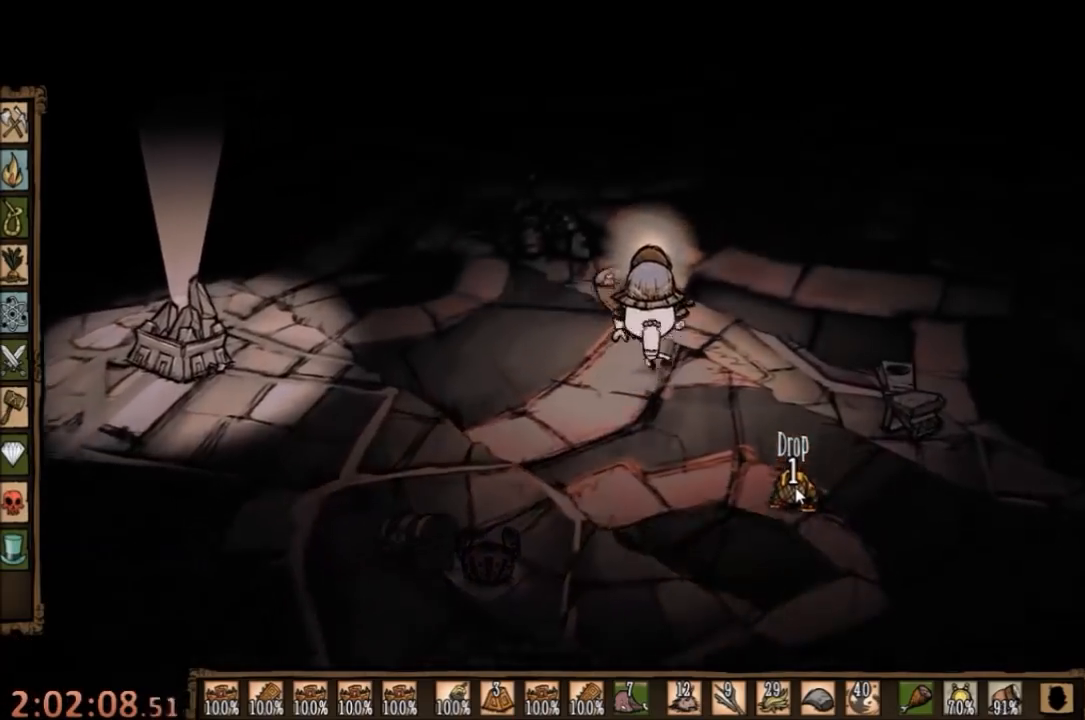
{"keys": ["w"], "mouse": [], "events": [[267, "w", "up"], [367, "w", "down"]]}
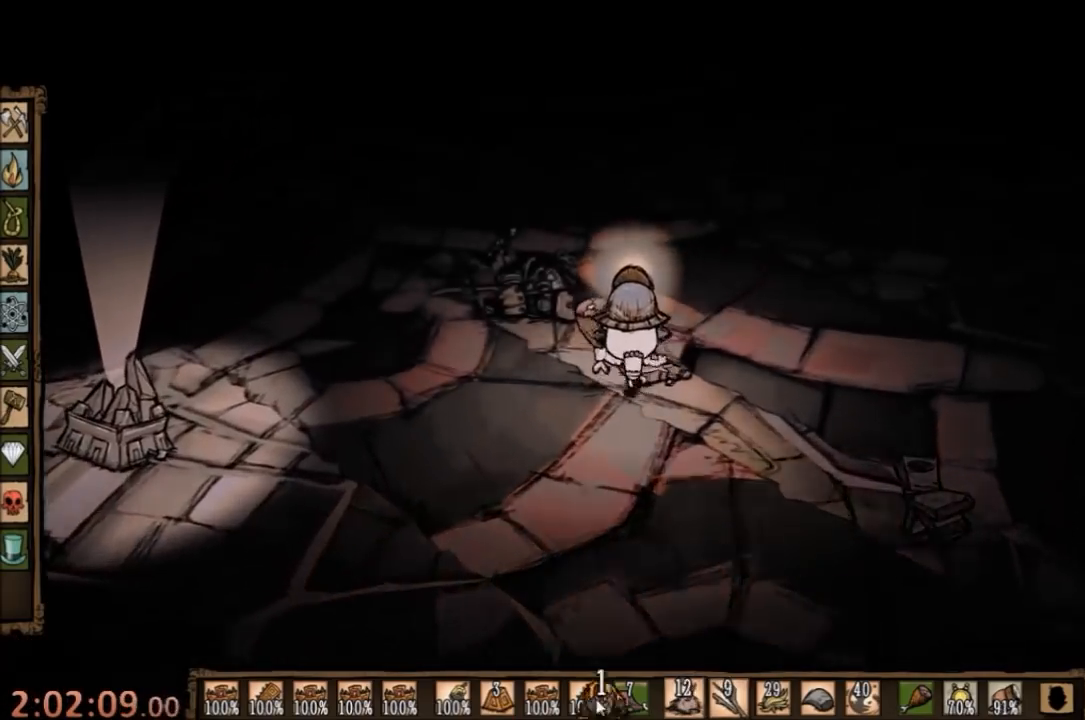
{"keys": [], "mouse": [], "events": [[233, "w", "up"]]}
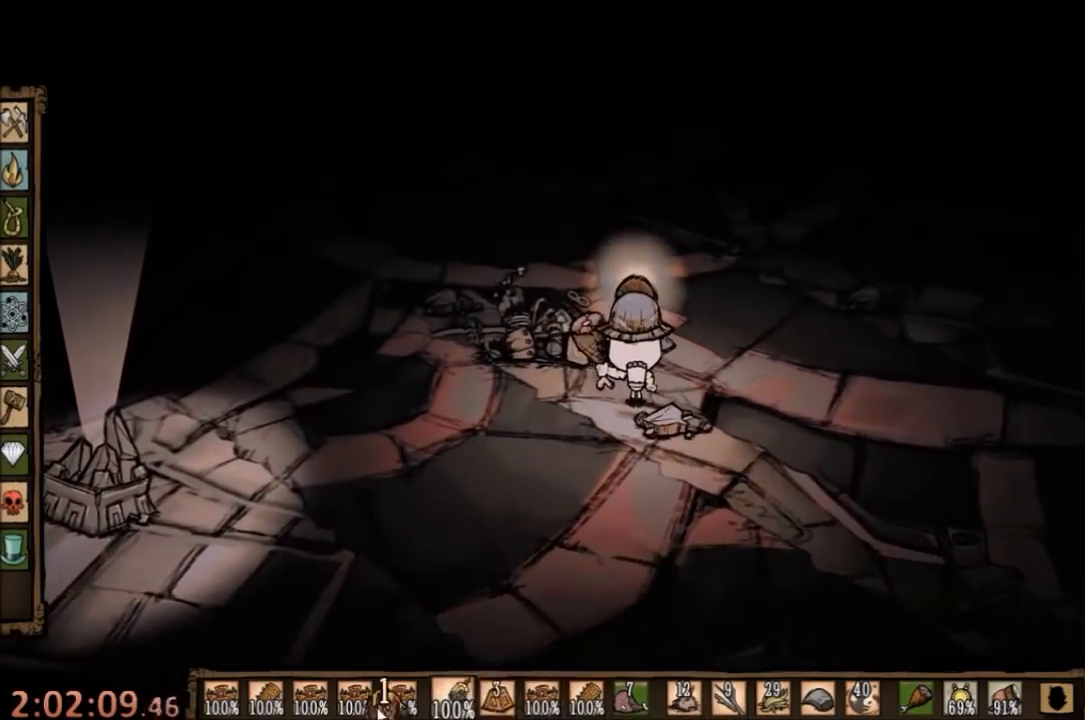
{"keys": [], "mouse": [], "events": []}
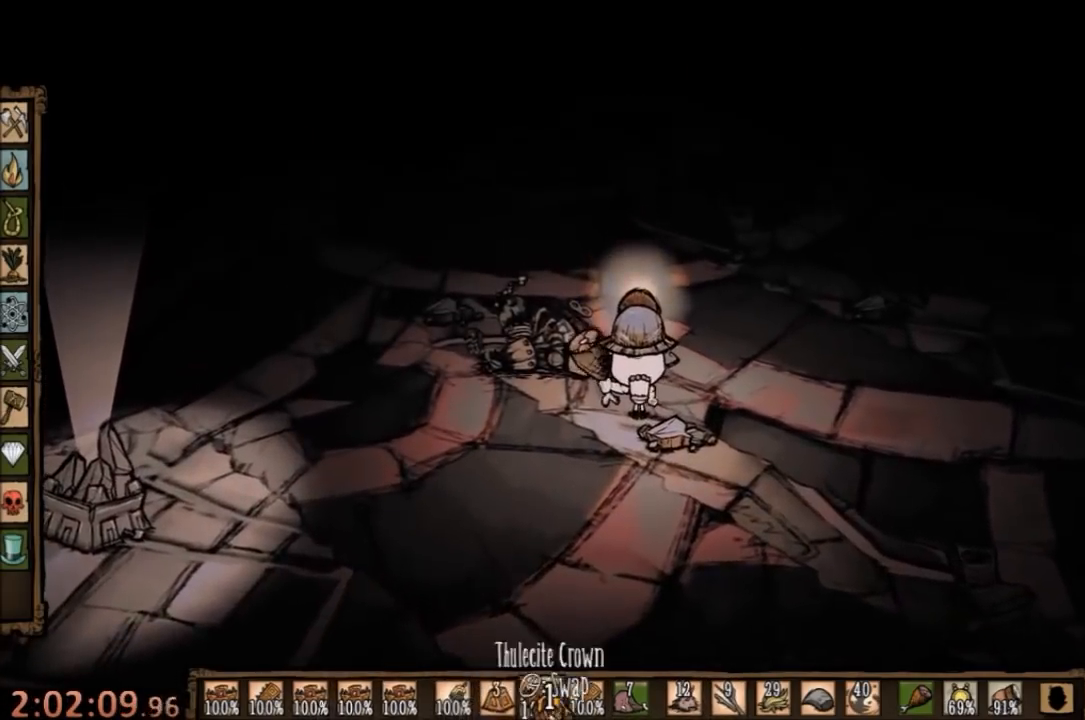
{"keys": ["w"], "mouse": [], "events": [[400, "w", "down"]]}
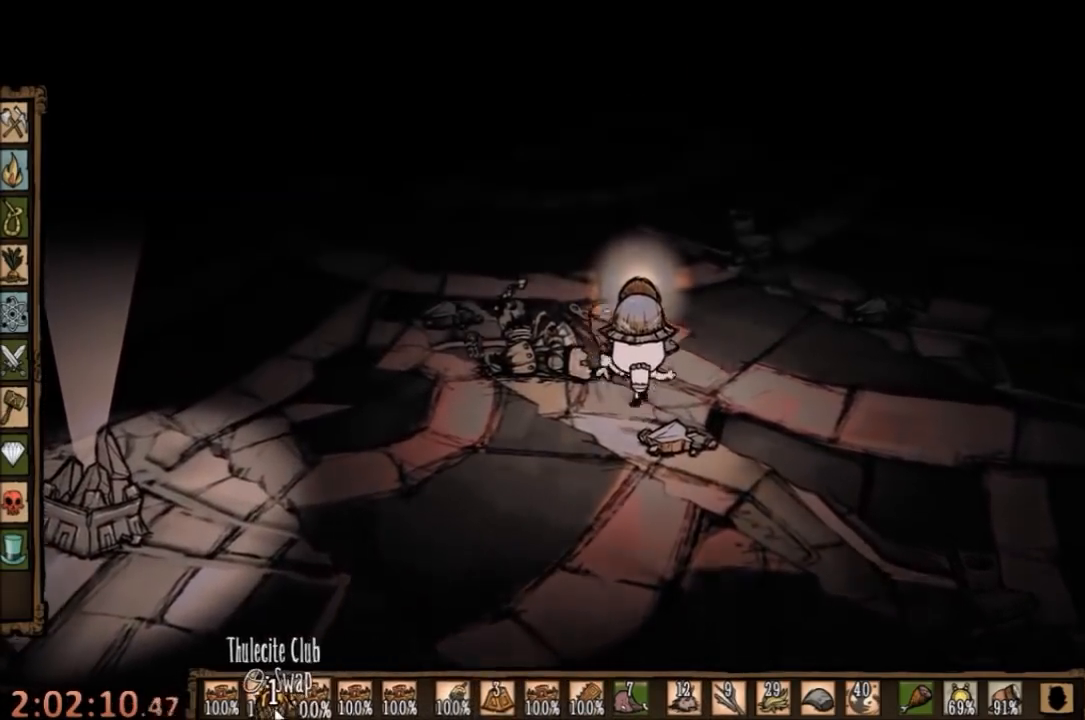
{"keys": ["d", "w"], "mouse": [], "events": [[133, "d", "down"]]}
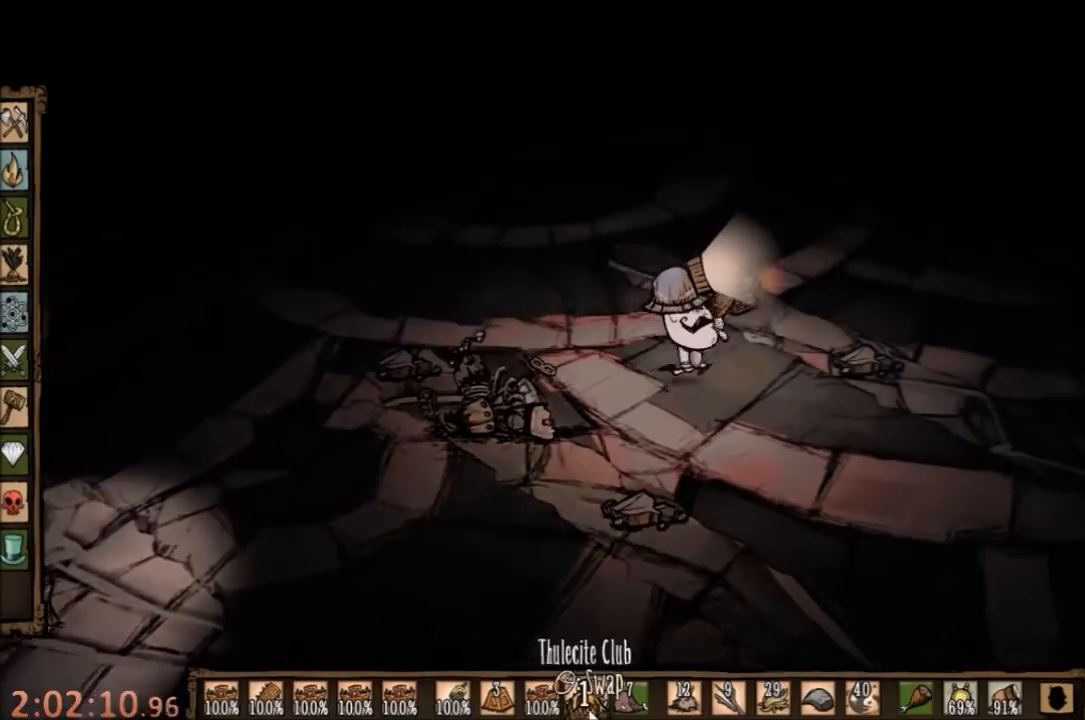
{"keys": ["w"], "mouse": [], "events": [[133, "d", "up"], [267, "mouse_left", "down"], [300, "mouse_left", "up"]]}
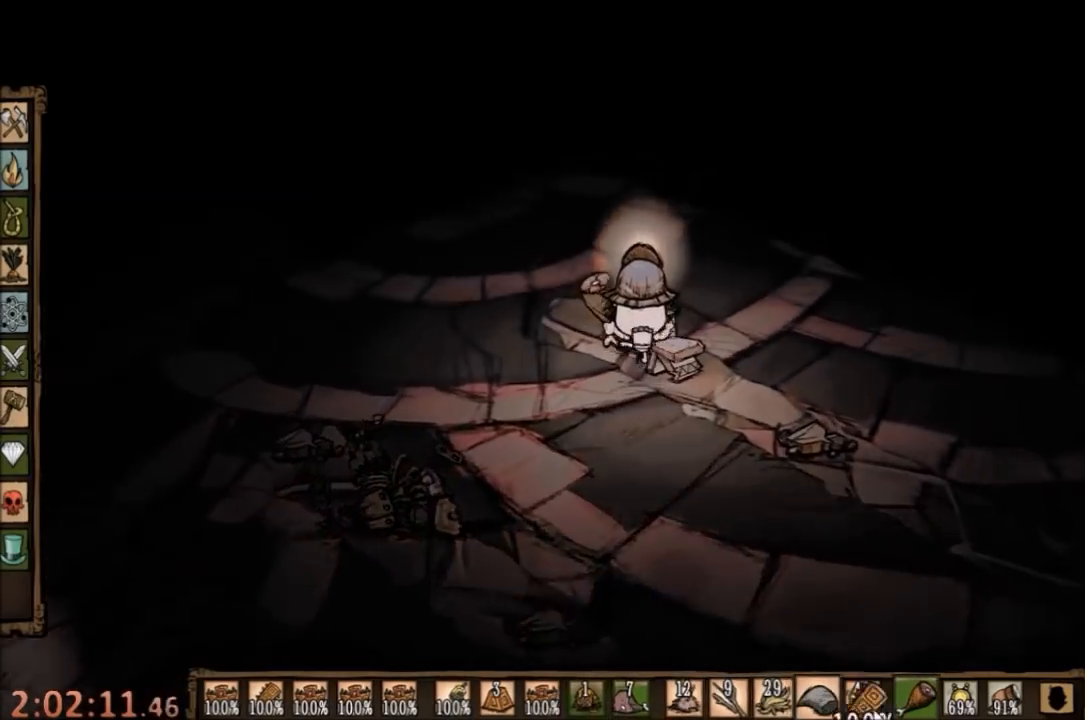
{"keys": ["w"], "mouse": [], "events": [[433, "mouse_left", "down"], [500, "mouse_left", "up"]]}
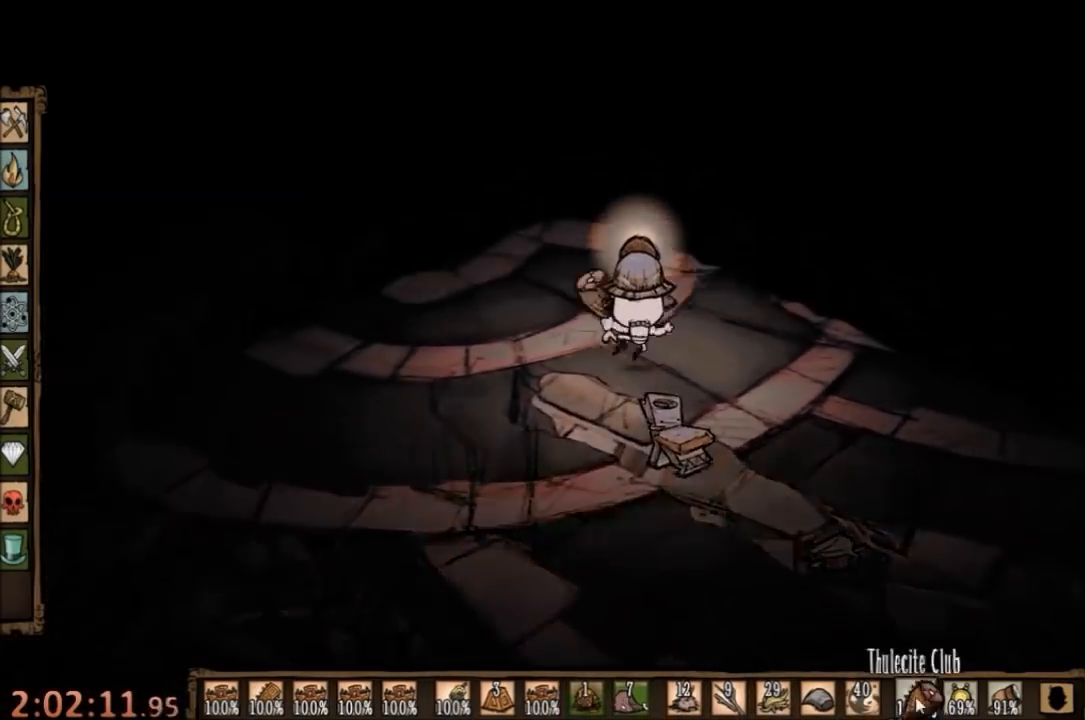
{"keys": ["a", "w"], "mouse": [], "events": [[300, "a", "down"]]}
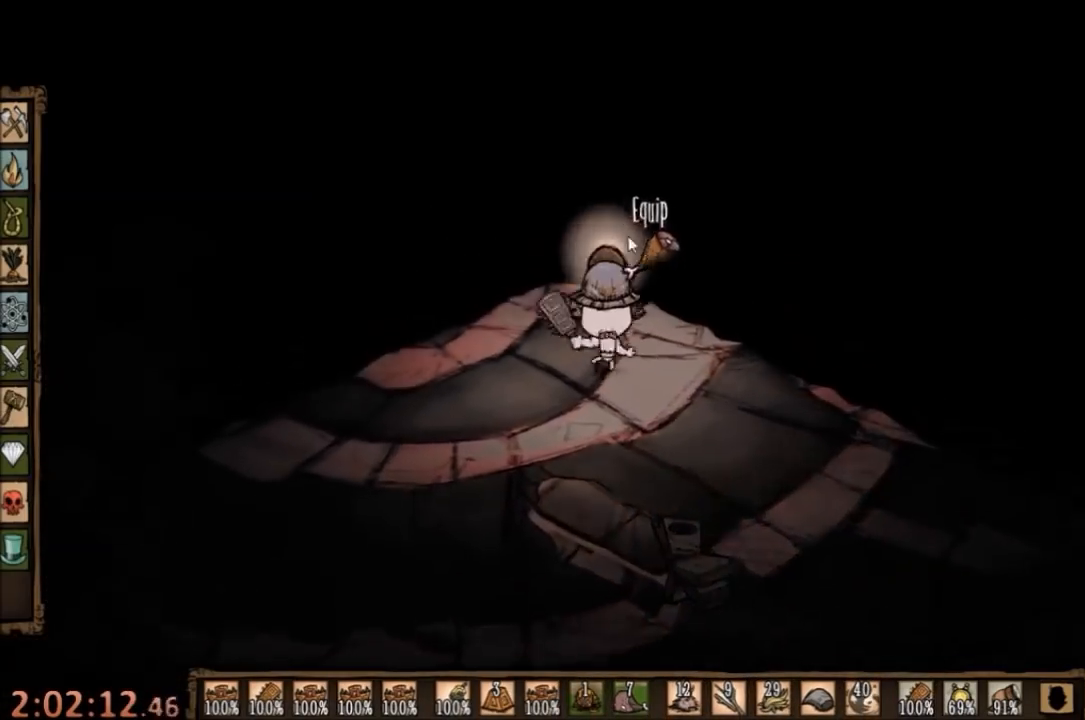
{"keys": ["a"], "mouse": [], "events": [[400, "w", "up"]]}
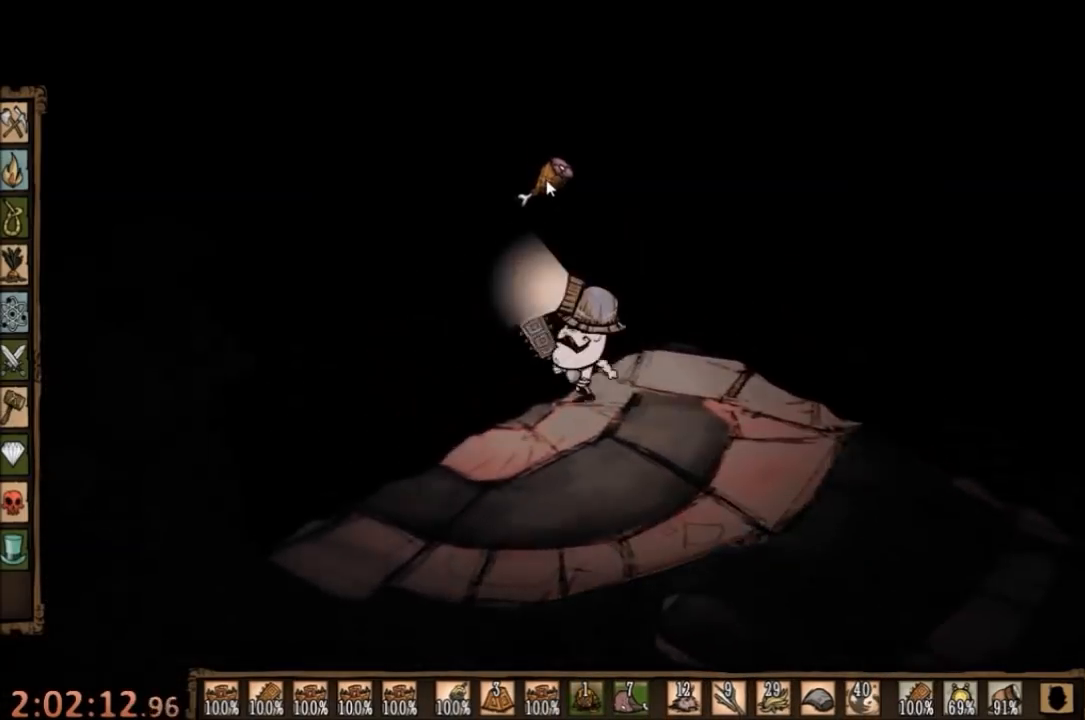
{"keys": ["d", "q"], "mouse": [], "events": [[33, "e", "down"], [167, "e", "up"], [200, "a", "up"], [267, "d", "down"], [500, "q", "down"]]}
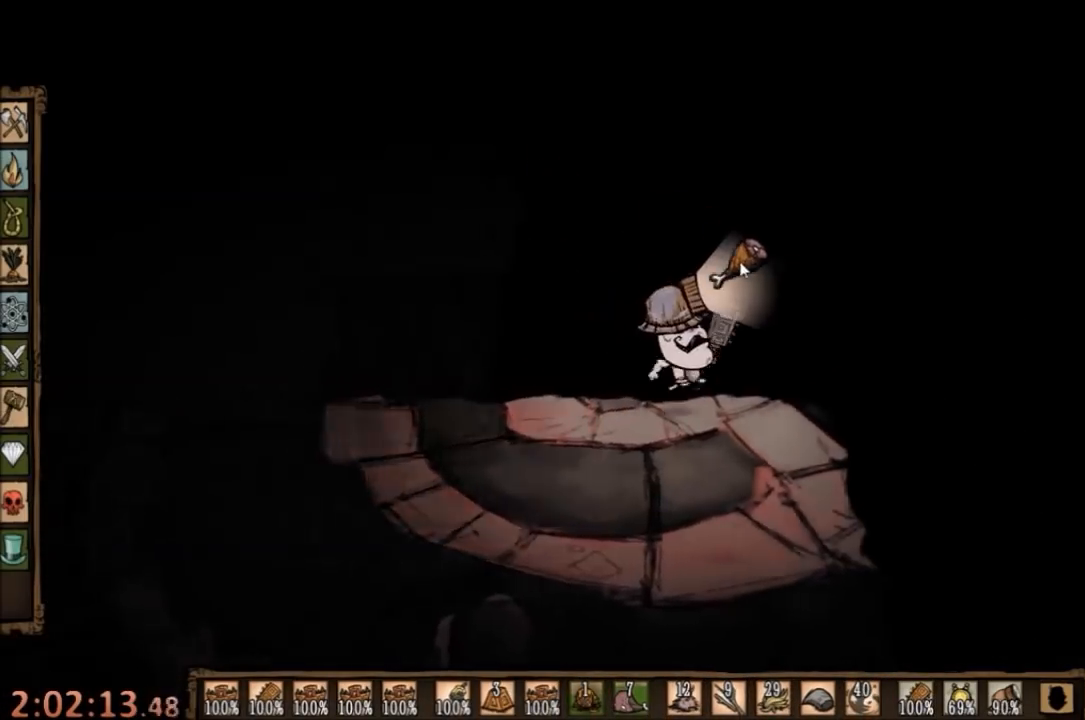
{"keys": ["tab"], "mouse": [], "events": [[100, "q", "up"], [200, "q", "down"], [333, "q", "up"], [433, "d", "up"], [433, "tab", "down"]]}
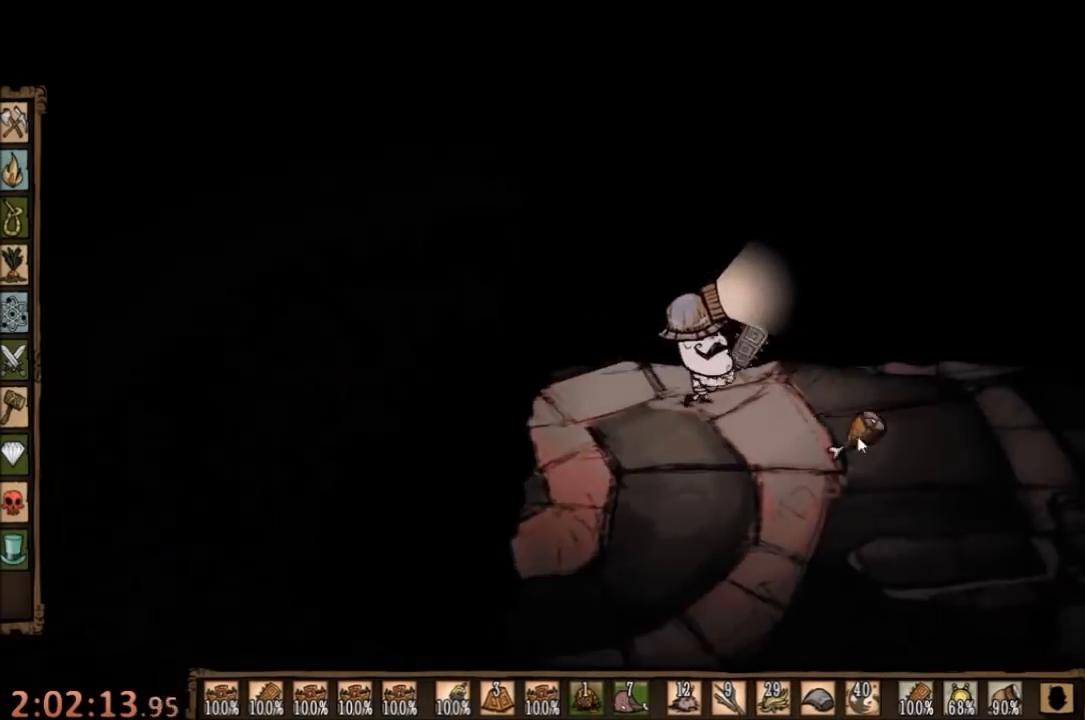
{"keys": [], "mouse": [], "events": [[33, "tab", "up"]]}
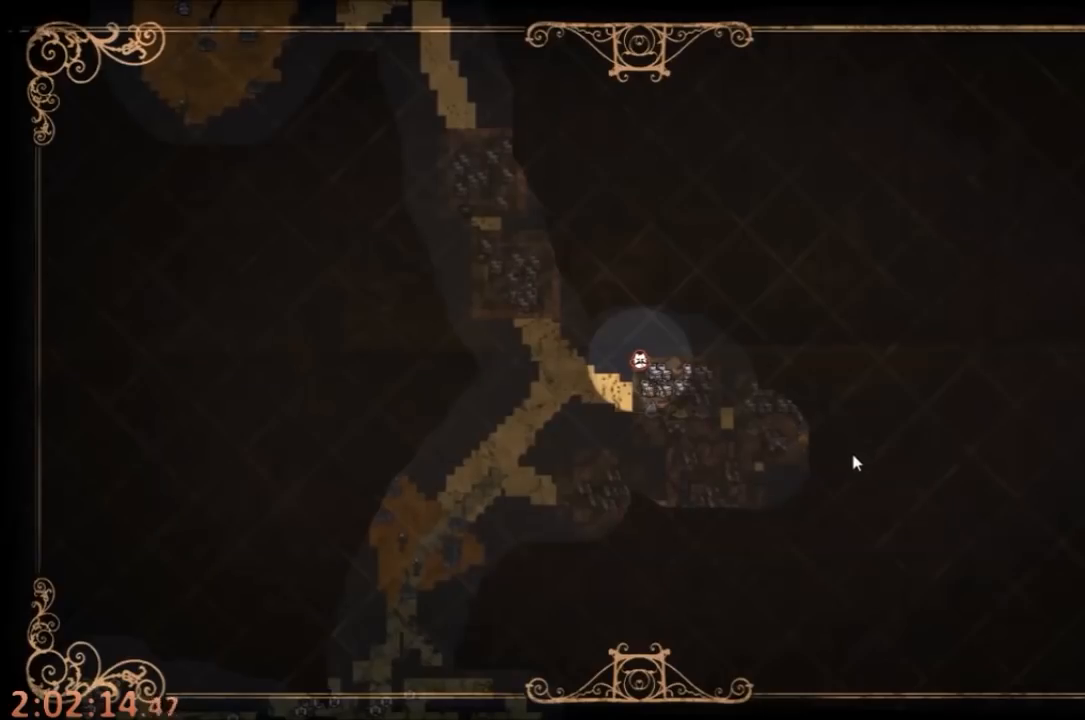
{"keys": ["a", "e"], "mouse": [], "events": [[100, "tab", "down"], [167, "tab", "up"], [333, "a", "down"], [467, "e", "down"]]}
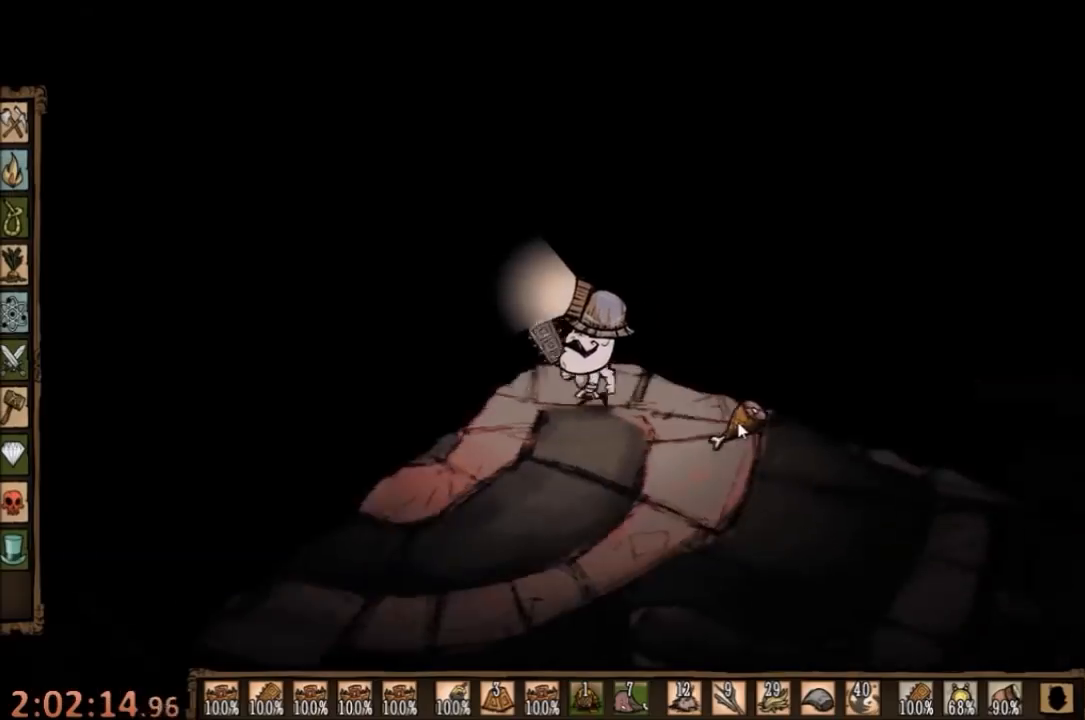
{"keys": ["a"], "mouse": [], "events": [[67, "e", "up"], [167, "e", "down"], [300, "e", "up"]]}
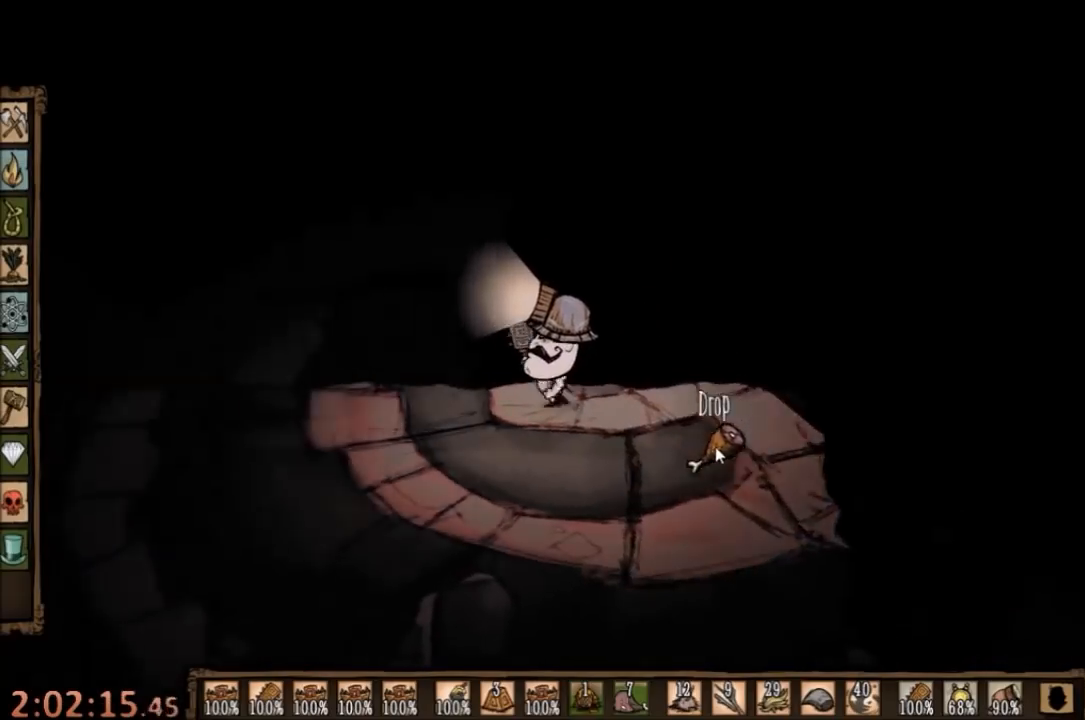
{"keys": ["a"], "mouse": [], "events": []}
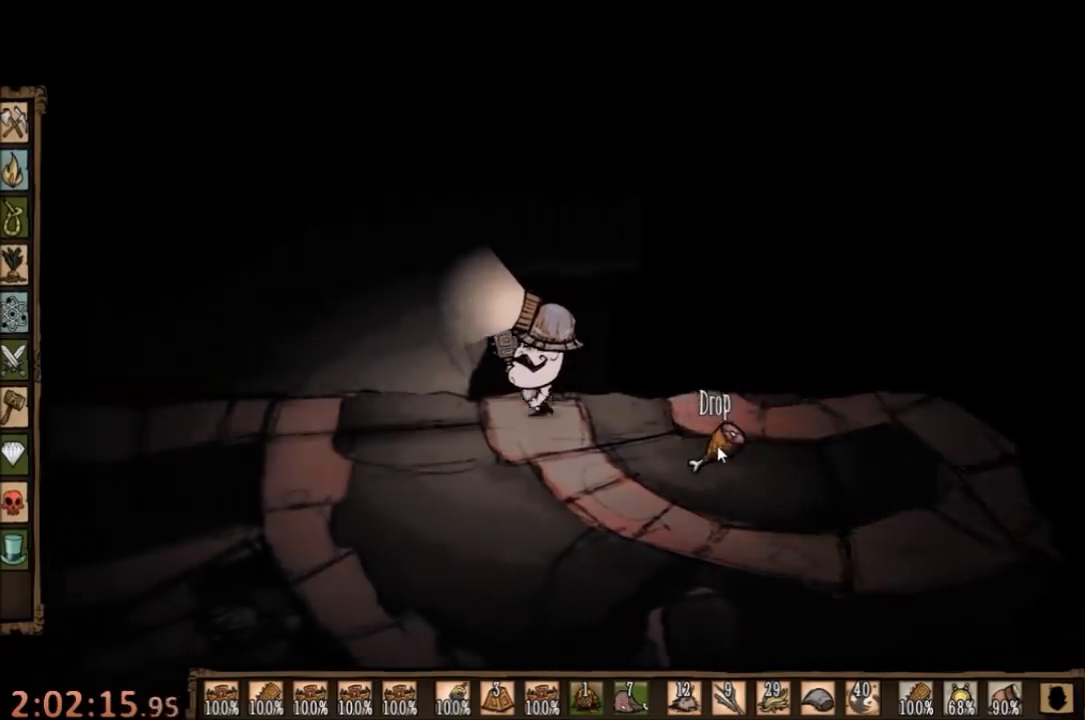
{"keys": ["w"], "mouse": [], "events": [[200, "w", "down"], [467, "a", "up"]]}
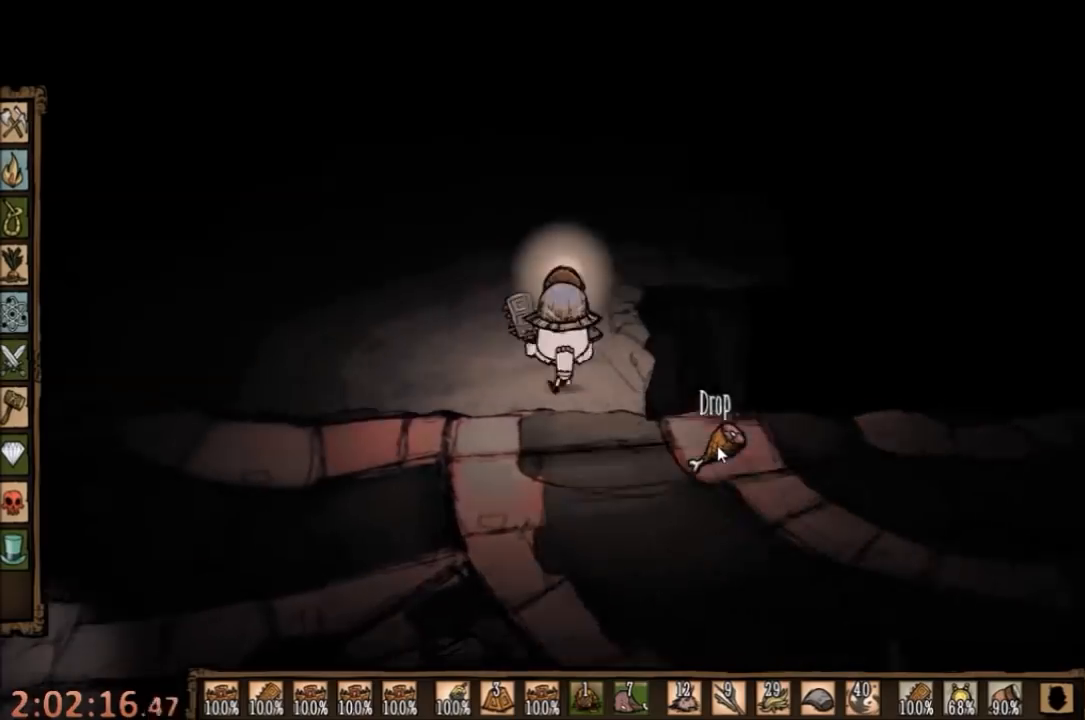
{"keys": ["w"], "mouse": [], "events": []}
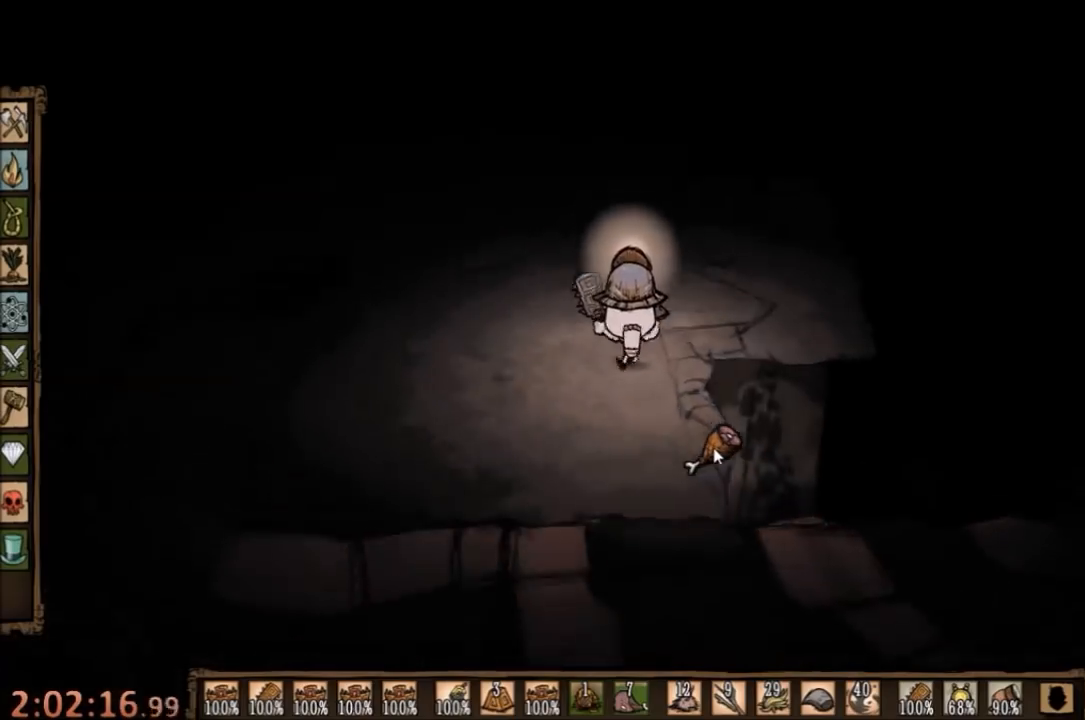
{"keys": ["w"], "mouse": [], "events": []}
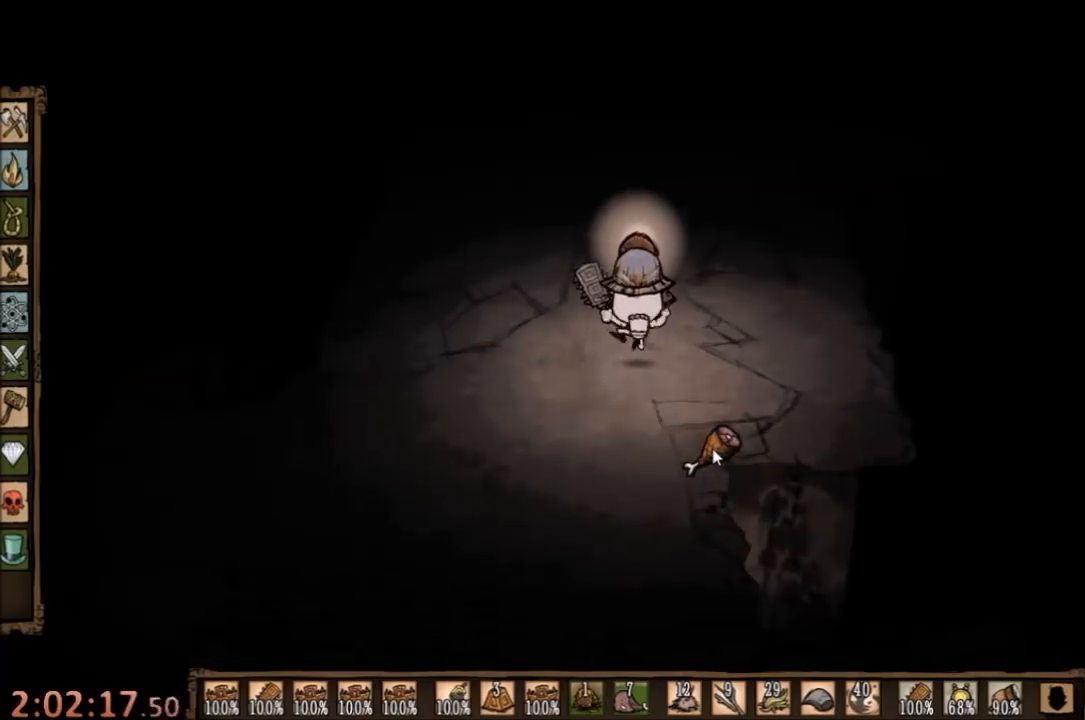
{"keys": ["w"], "mouse": [], "events": [[333, "q", "down"], [500, "q", "up"]]}
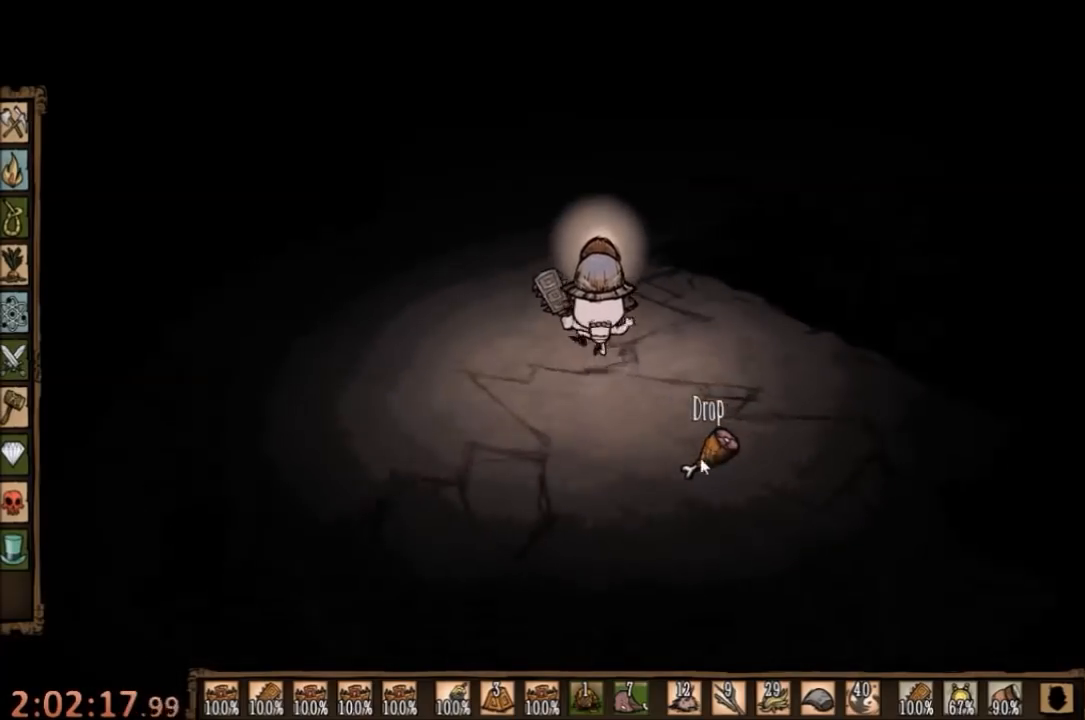
{"keys": ["a", "w"], "mouse": [], "events": [[233, "a", "down"]]}
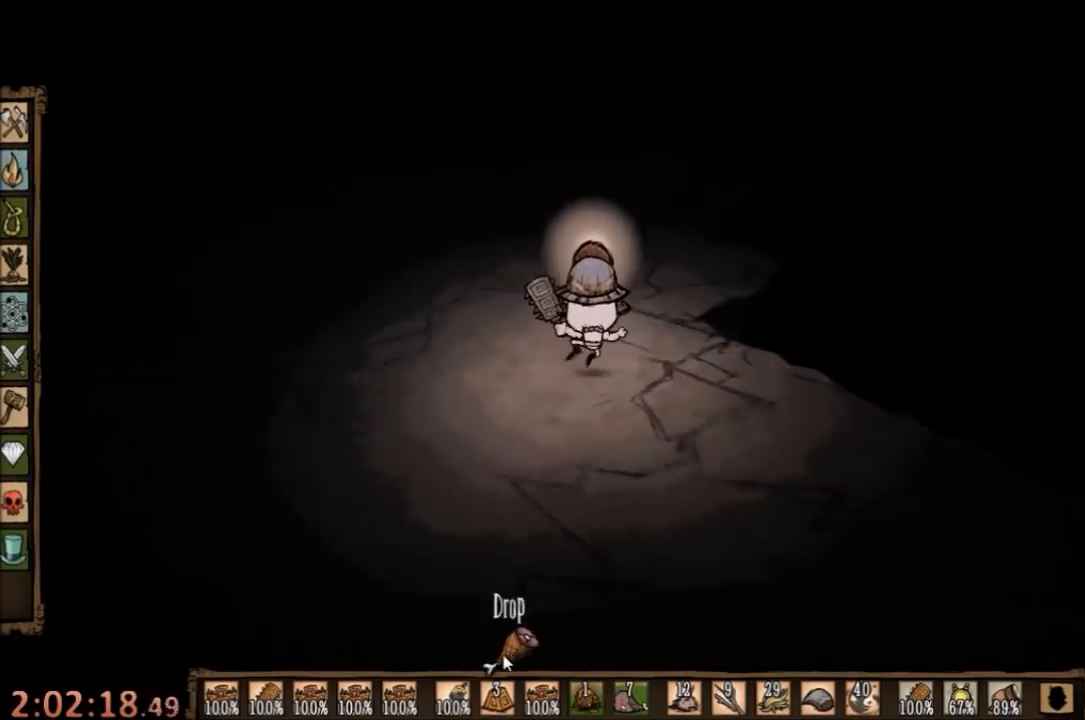
{"keys": ["s"], "mouse": [], "events": [[133, "a", "up"], [300, "w", "up"], [400, "s", "down"]]}
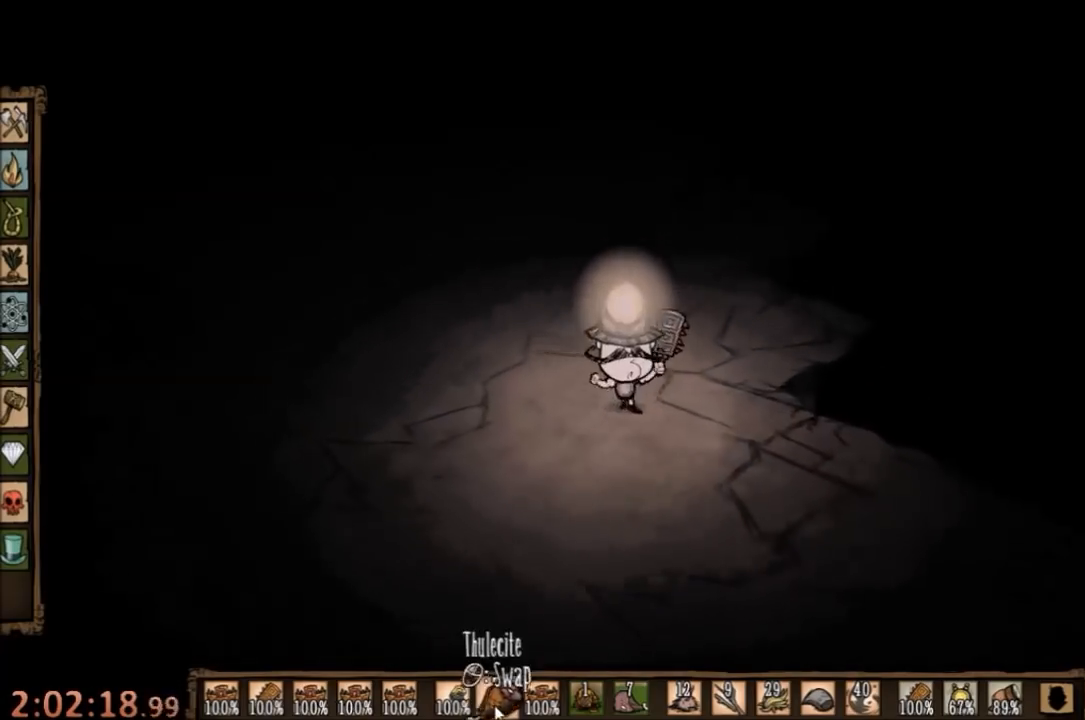
{"keys": ["d", "s"], "mouse": [], "events": [[233, "mouse_left", "down"], [300, "mouse_left", "up"], [333, "d", "down"]]}
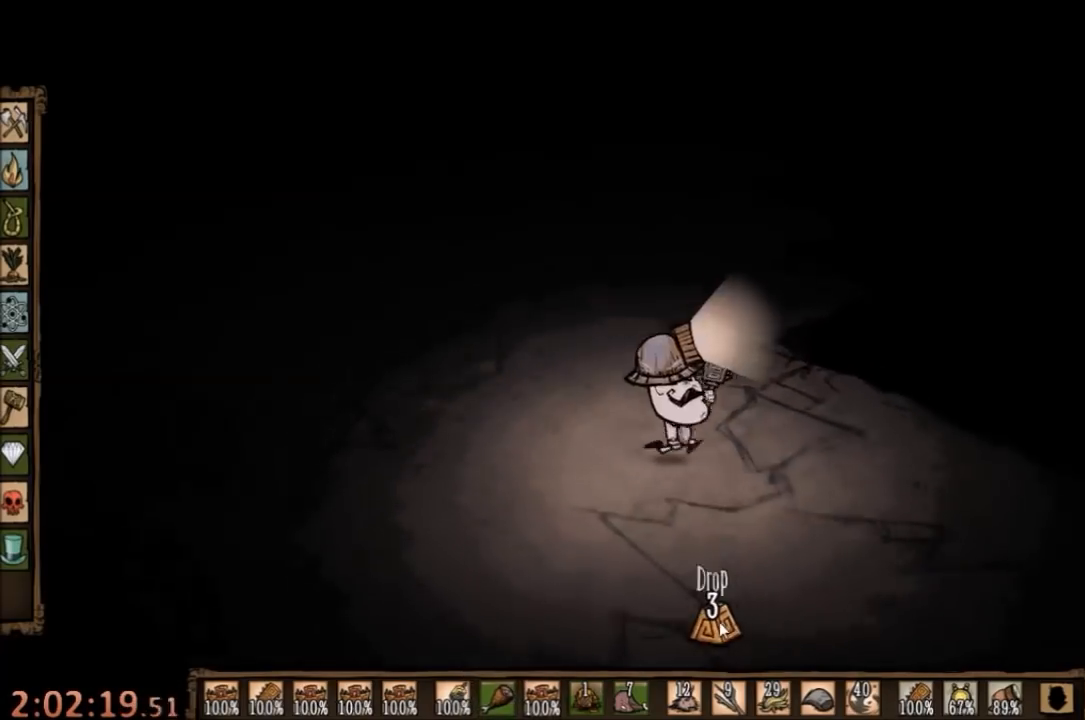
{"keys": ["d", "w"], "mouse": [], "events": [[67, "q", "down"], [133, "s", "up"], [167, "q", "up"], [233, "q", "down"], [367, "w", "down"], [500, "q", "up"]]}
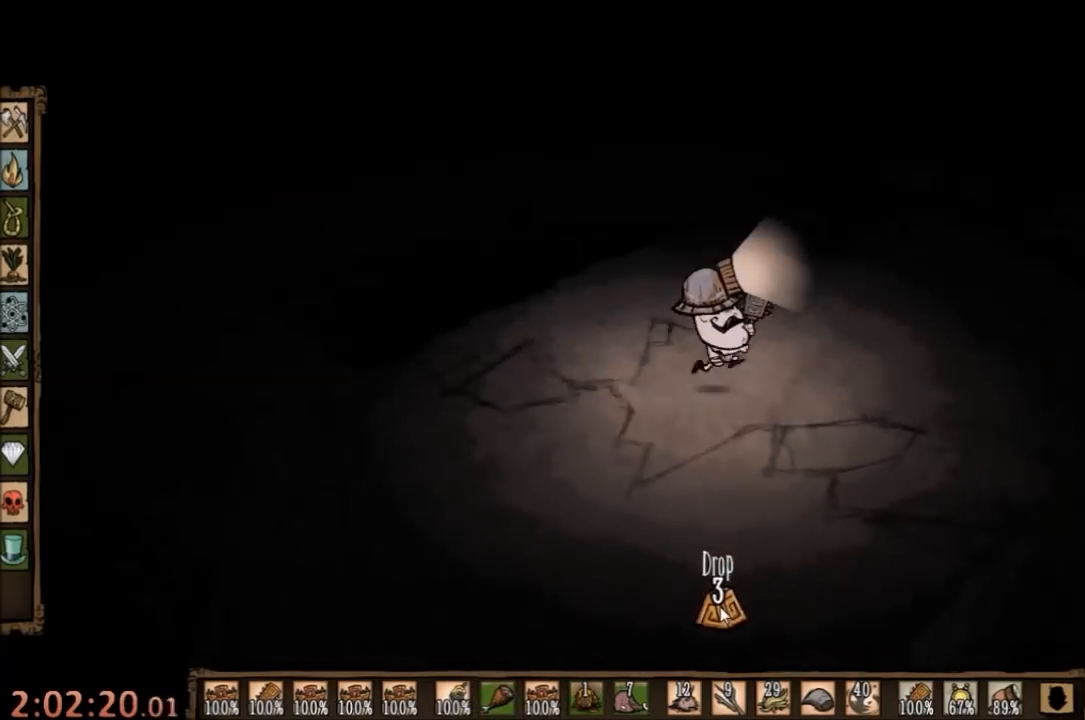
{"keys": ["w"], "mouse": [], "events": [[100, "q", "down"], [233, "d", "up"], [267, "q", "up"]]}
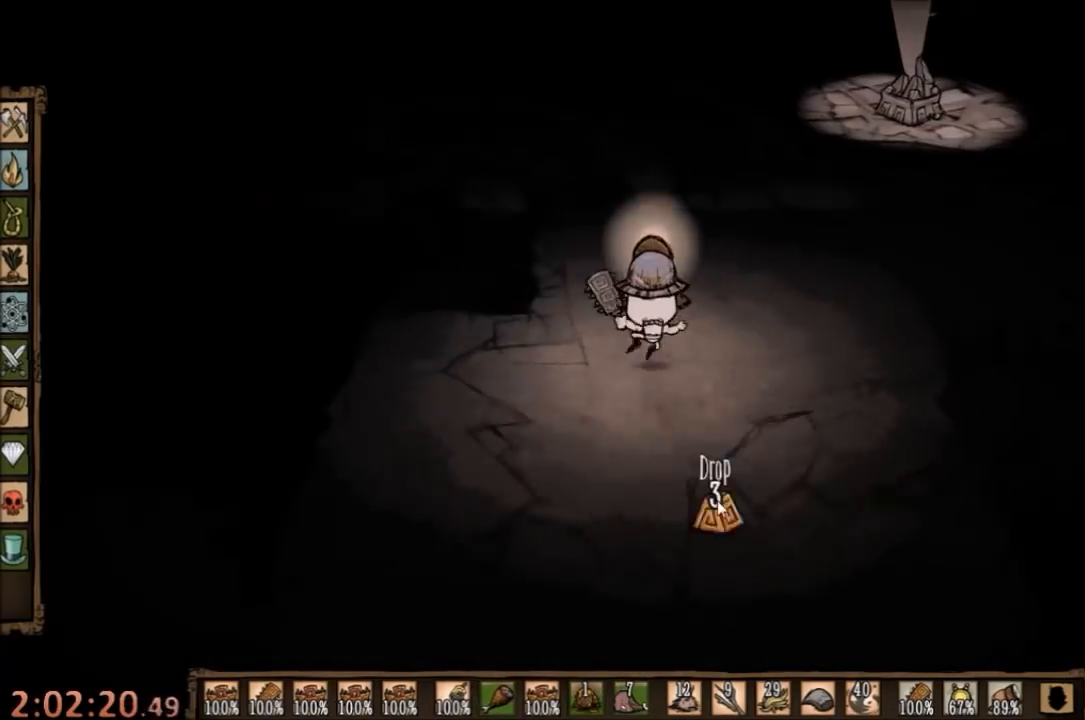
{"keys": ["w"], "mouse": [], "events": []}
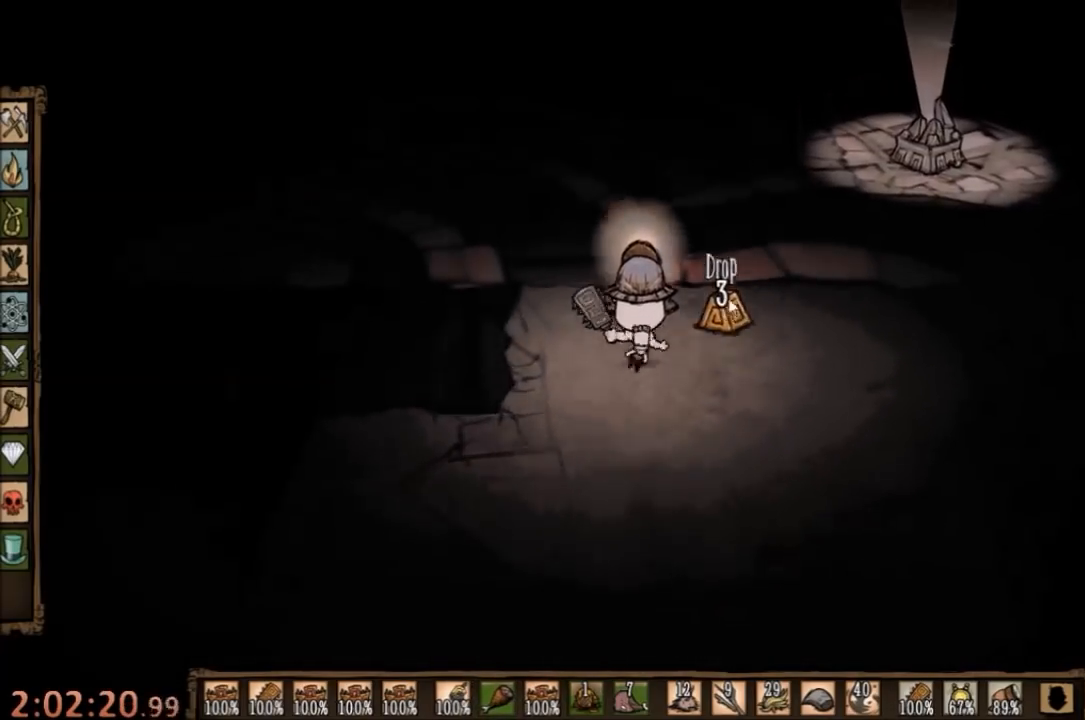
{"keys": ["w"], "mouse": [], "events": [[67, "a", "down"], [200, "a", "up"]]}
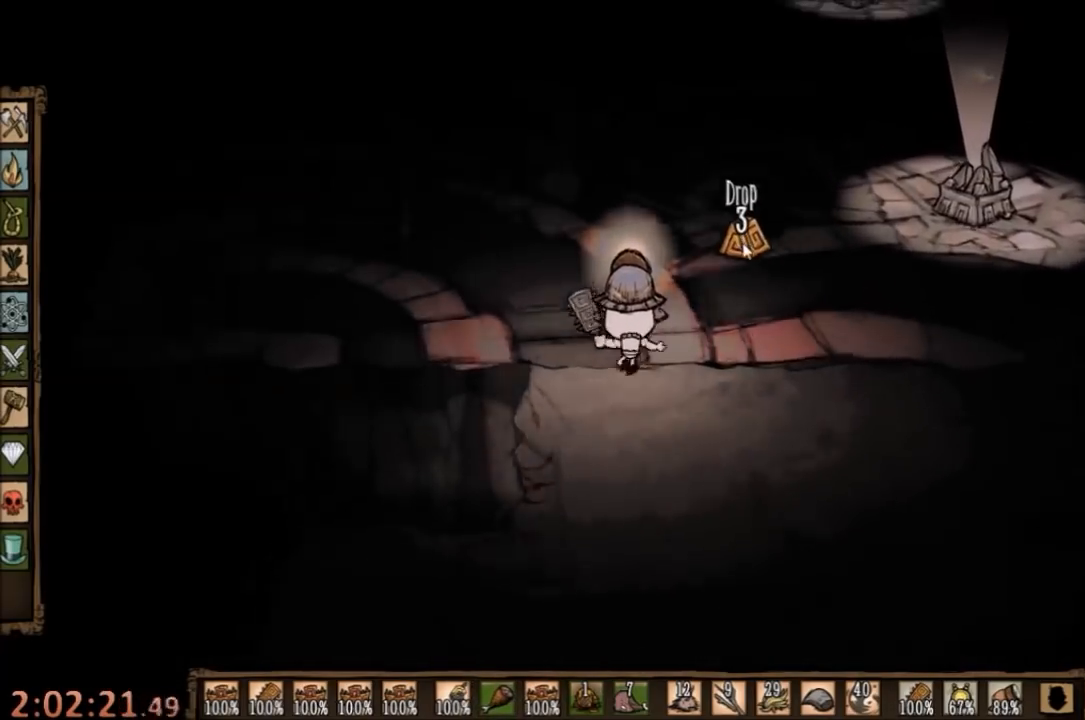
{"keys": ["w"], "mouse": [], "events": []}
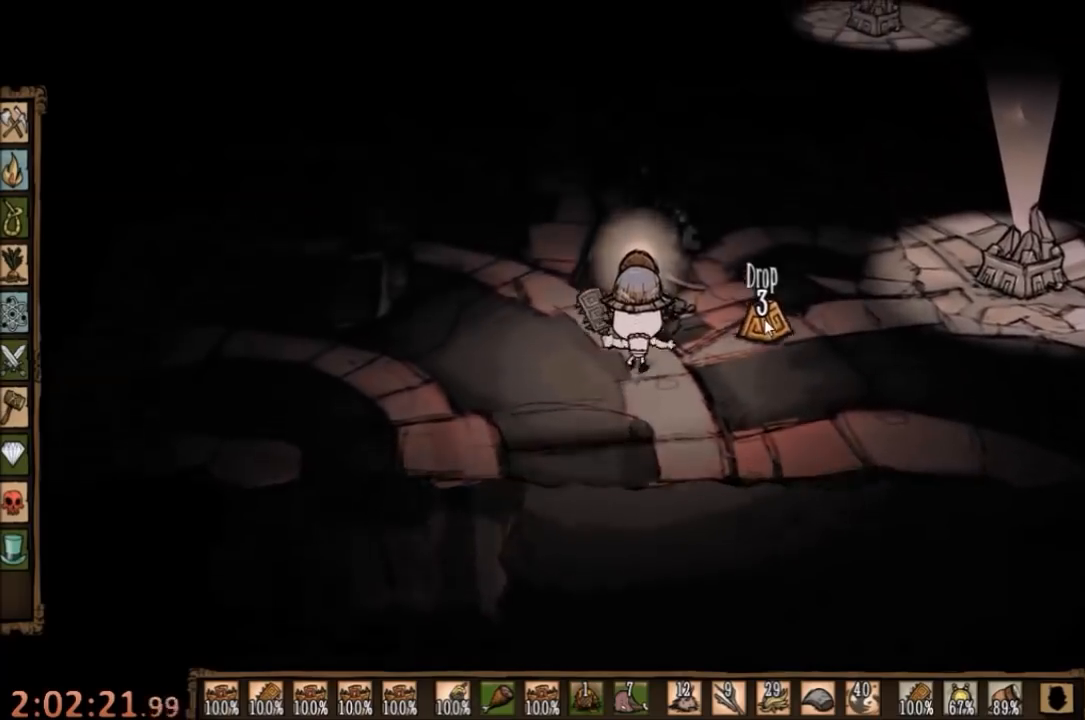
{"keys": ["a", "w"], "mouse": [], "events": [[467, "a", "down"]]}
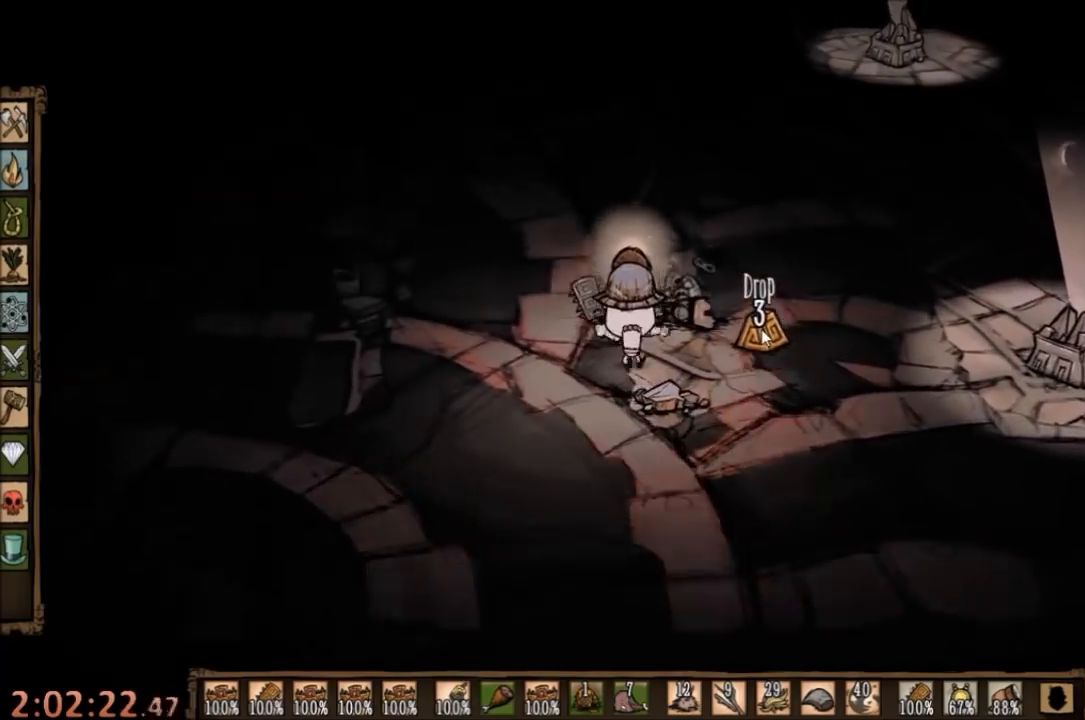
{"keys": ["w"], "mouse": [], "events": [[133, "a", "up"]]}